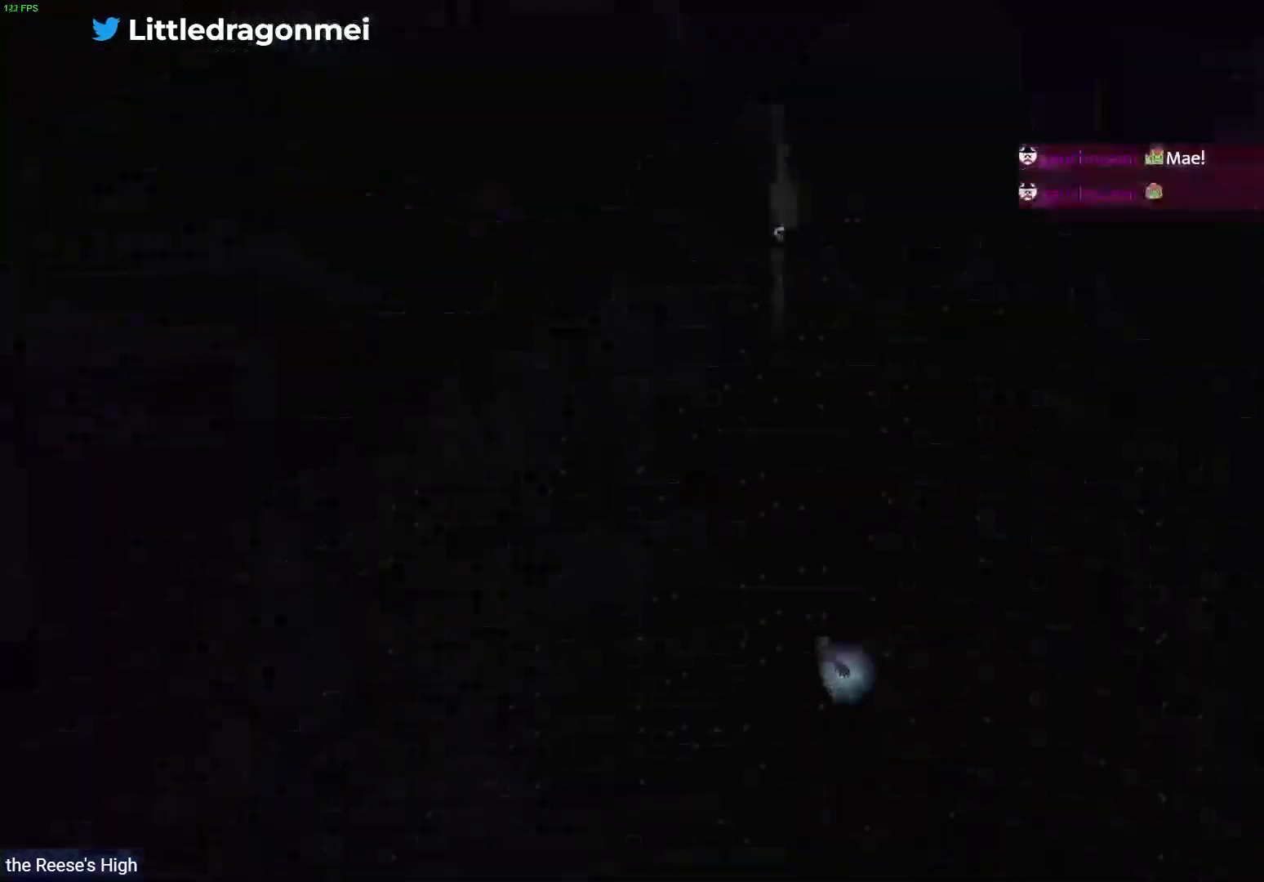
Gameplay with a controller (PlayStation layout); each line is a JSON object with the inputs held at the frame after it. "events" lists button and stick changes between this image and that frame as [ms after this image, input, new state], when the widget could be followed in between.
{"buttons": ["R1"], "left_stick": "up", "right_stick": "center", "events": [[200, "R1", "down"]]}
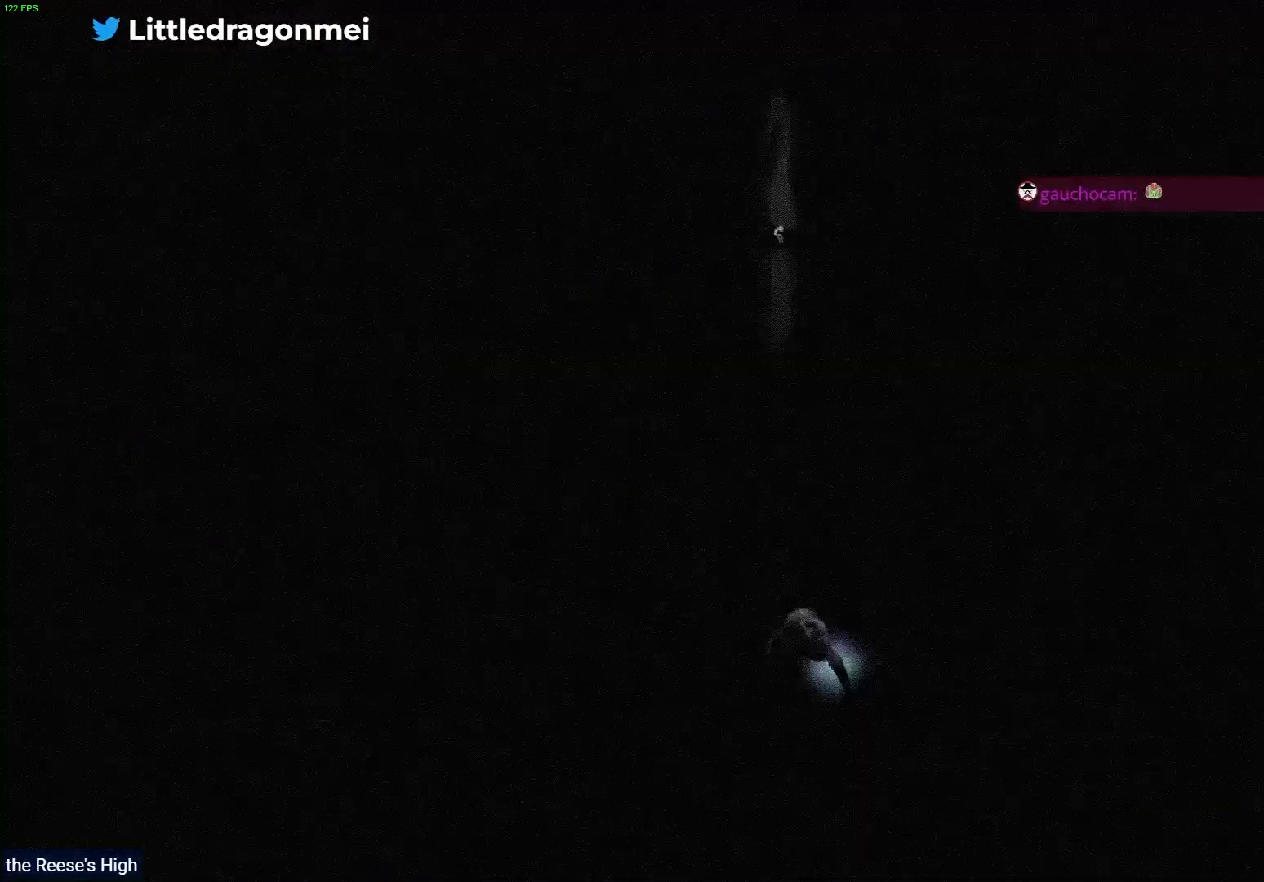
{"buttons": ["R1"], "left_stick": "center", "right_stick": "center", "events": [[133, "R1", "up"], [317, "R1", "down"], [417, "left_stick", "center"]]}
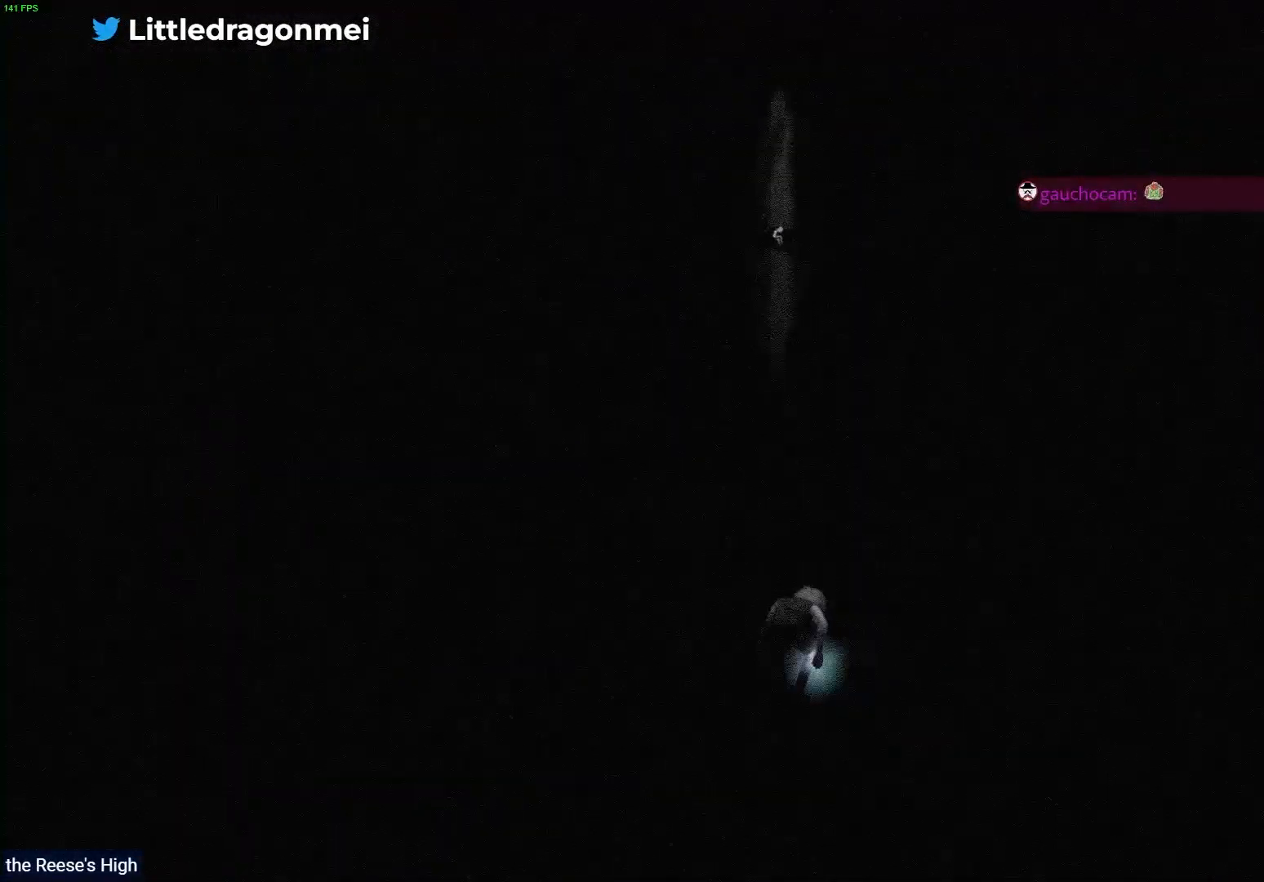
{"buttons": ["R1"], "left_stick": "up", "right_stick": "center", "events": [[100, "left_stick", "up"], [150, "R1", "up"], [350, "R1", "down"]]}
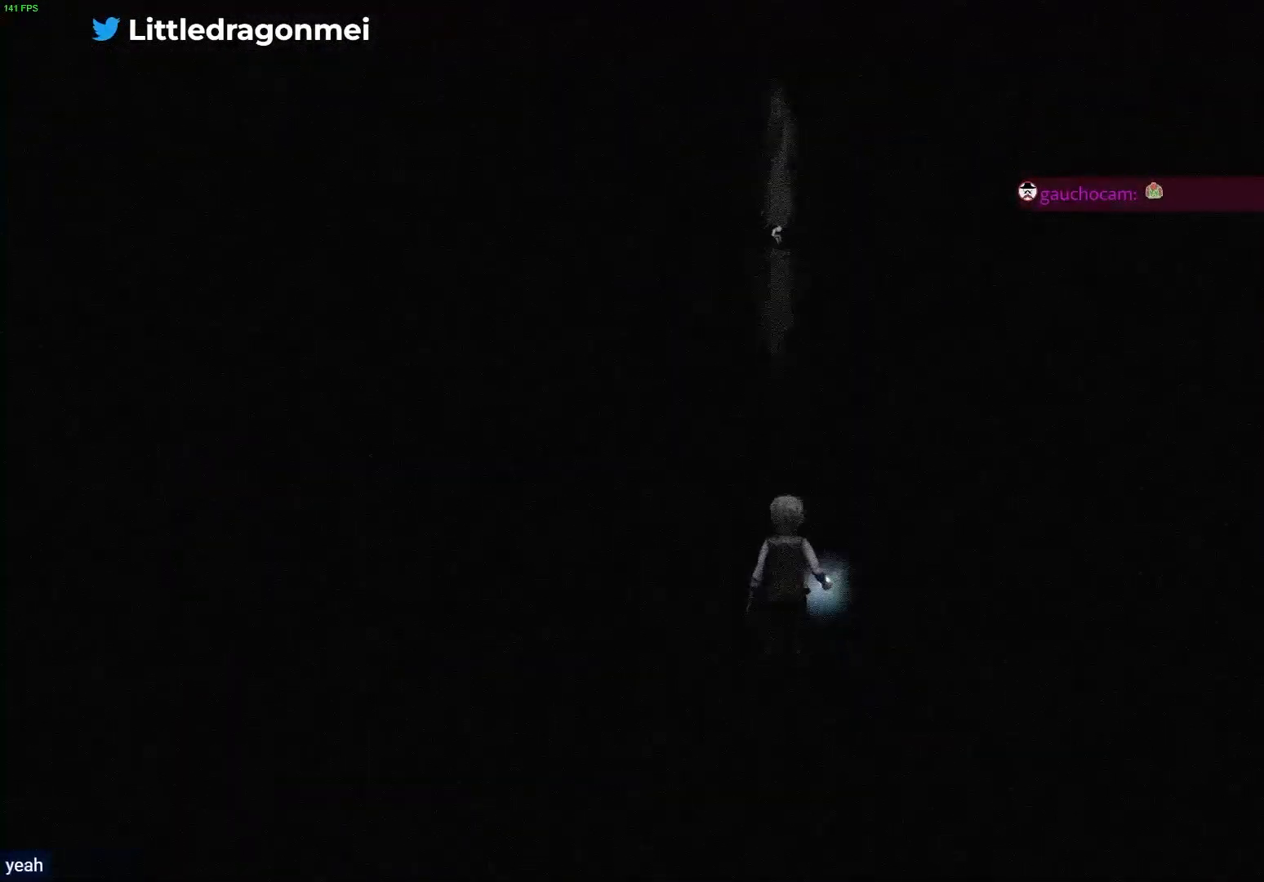
{"buttons": [], "left_stick": "up", "right_stick": "center", "events": [[433, "R1", "up"]]}
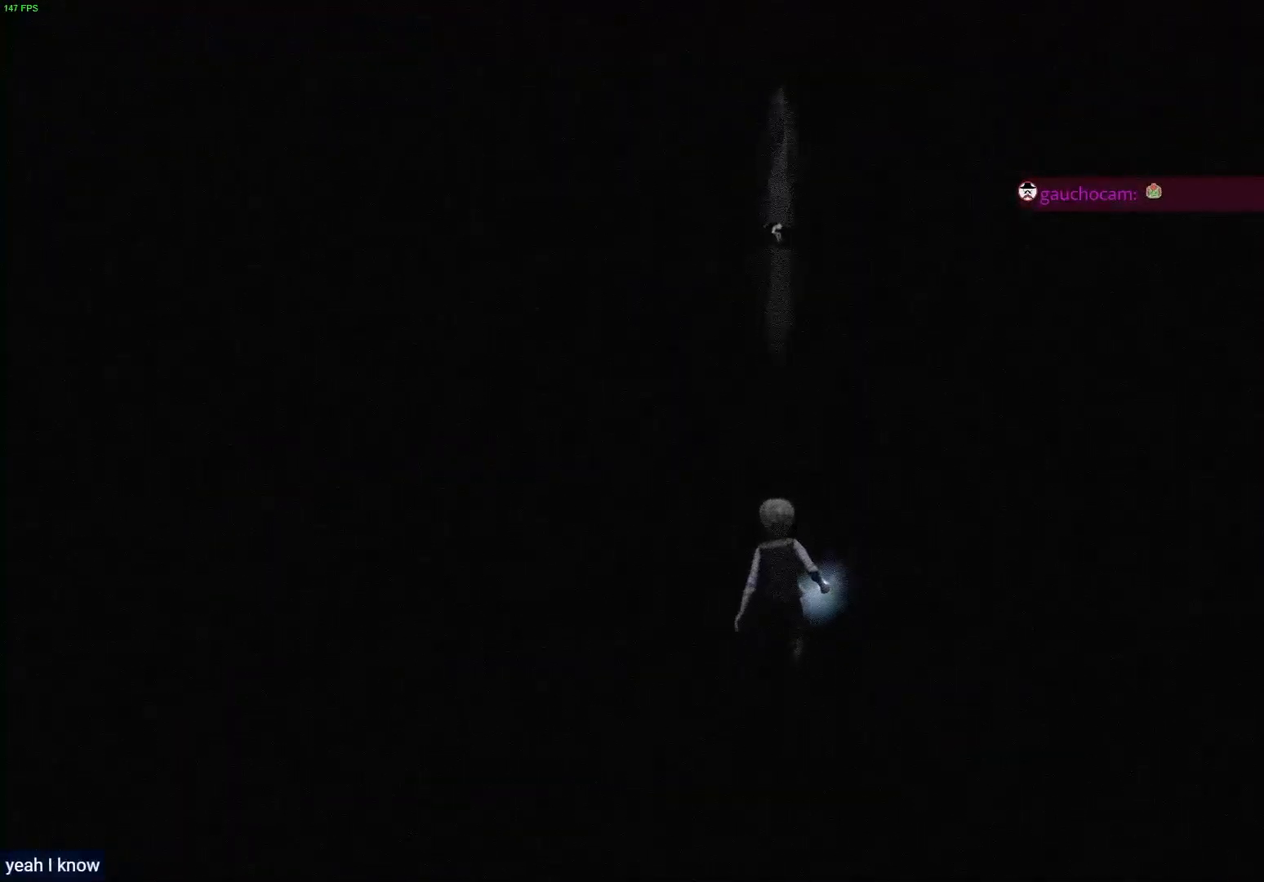
{"buttons": ["R1"], "left_stick": "up", "right_stick": "center", "events": [[150, "R1", "down"]]}
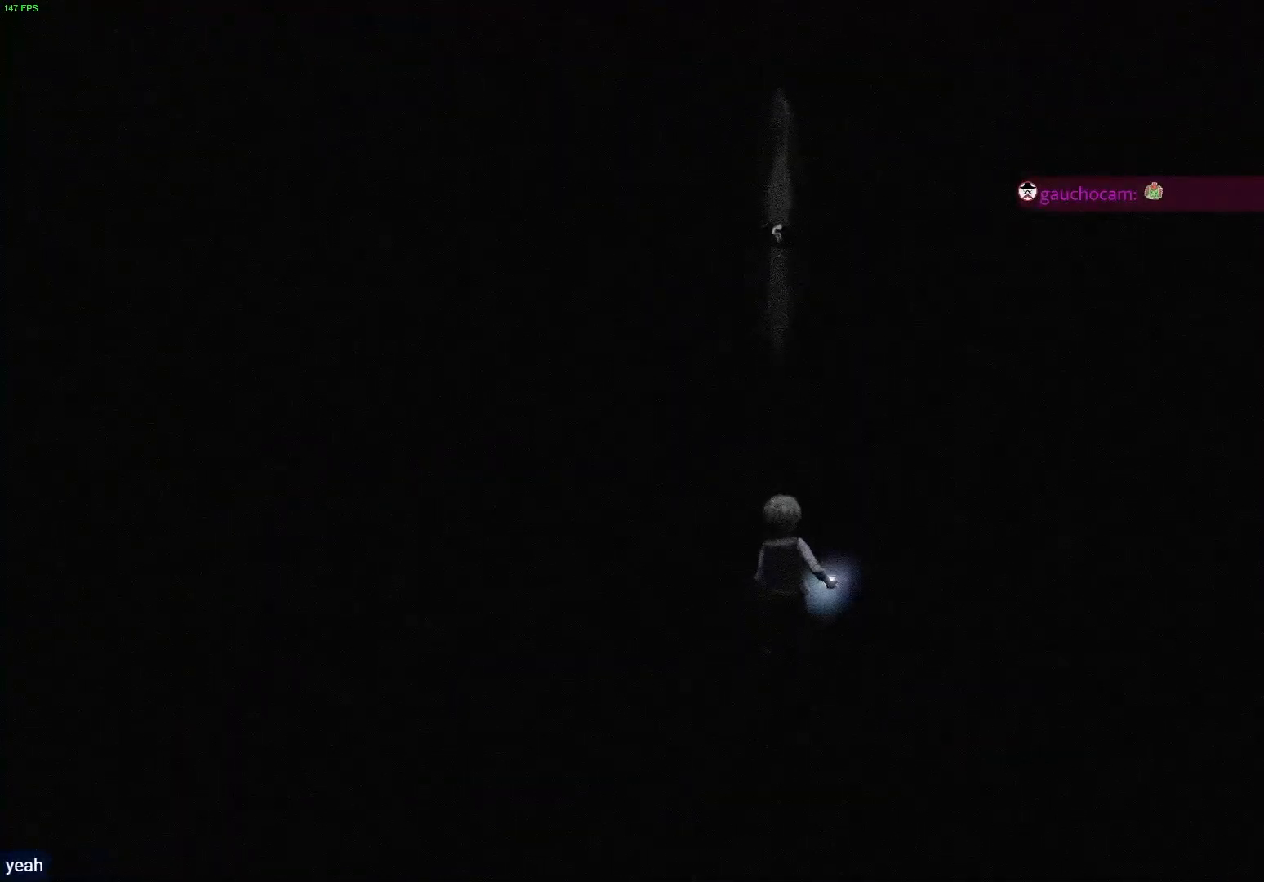
{"buttons": ["L2"], "left_stick": "up", "right_stick": "center", "events": [[83, "R1", "up"], [217, "R2", "down"], [350, "L2", "down"], [450, "R2", "up"]]}
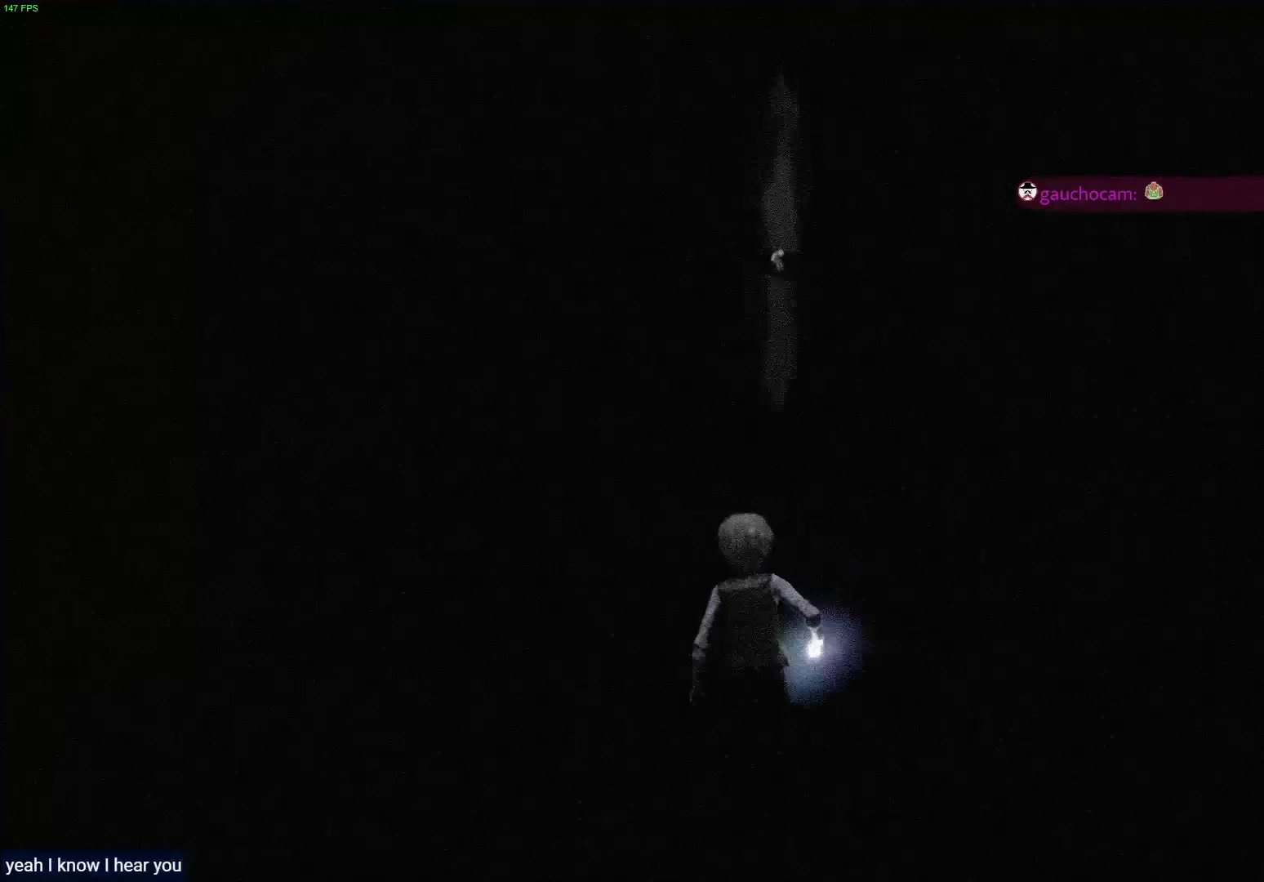
{"buttons": ["L2"], "left_stick": "up", "right_stick": "center", "events": []}
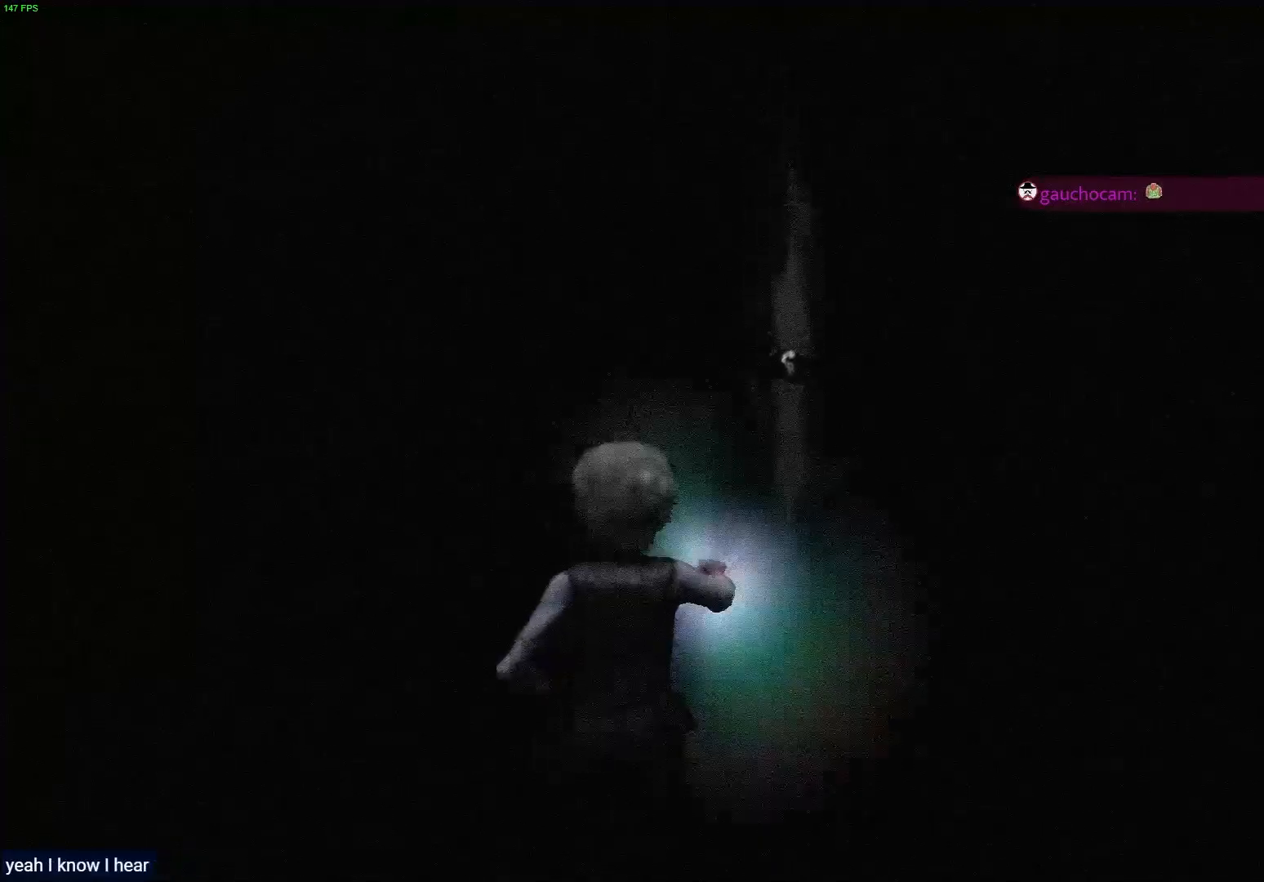
{"buttons": [], "left_stick": "up", "right_stick": "center", "events": [[367, "L2", "up"]]}
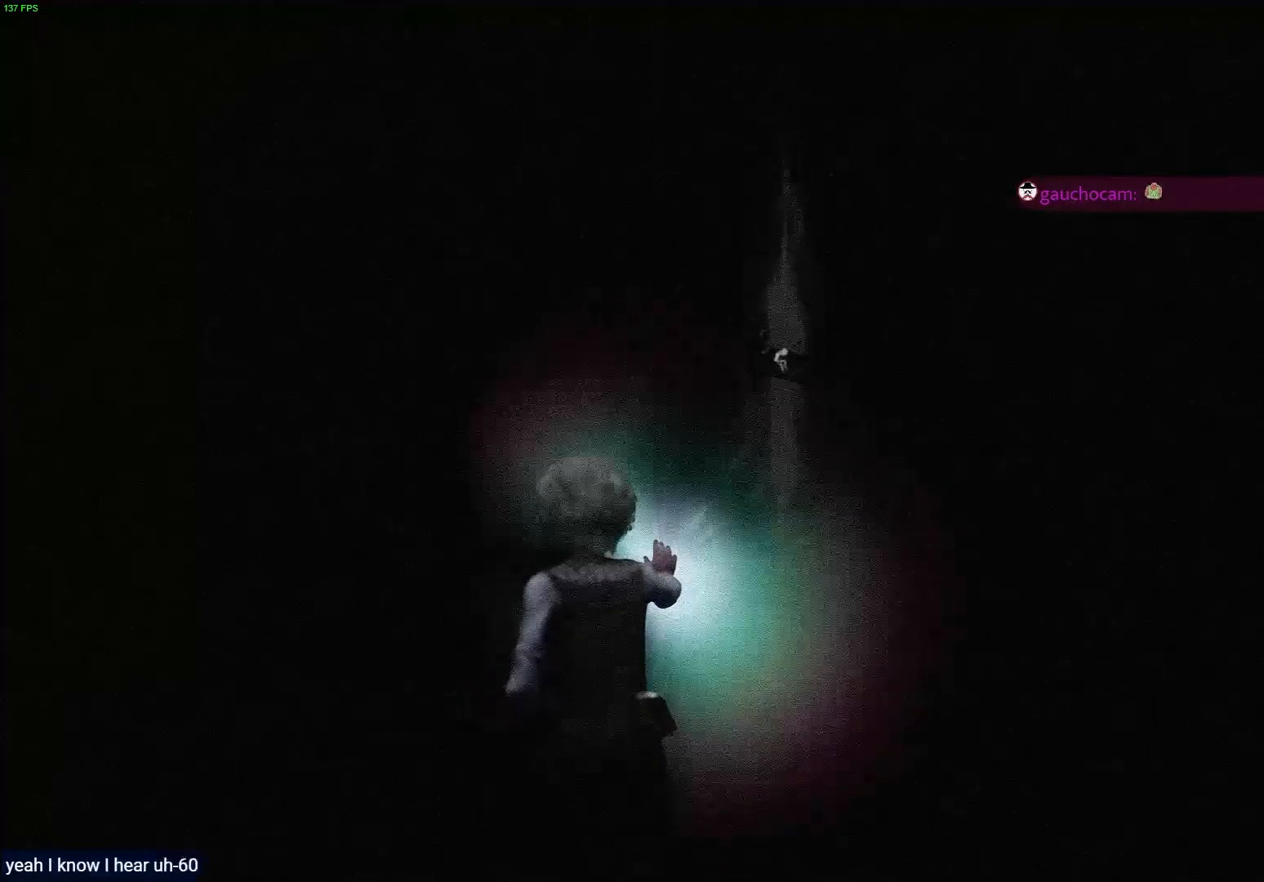
{"buttons": ["R1"], "left_stick": "up", "right_stick": "center", "events": [[50, "R1", "down"]]}
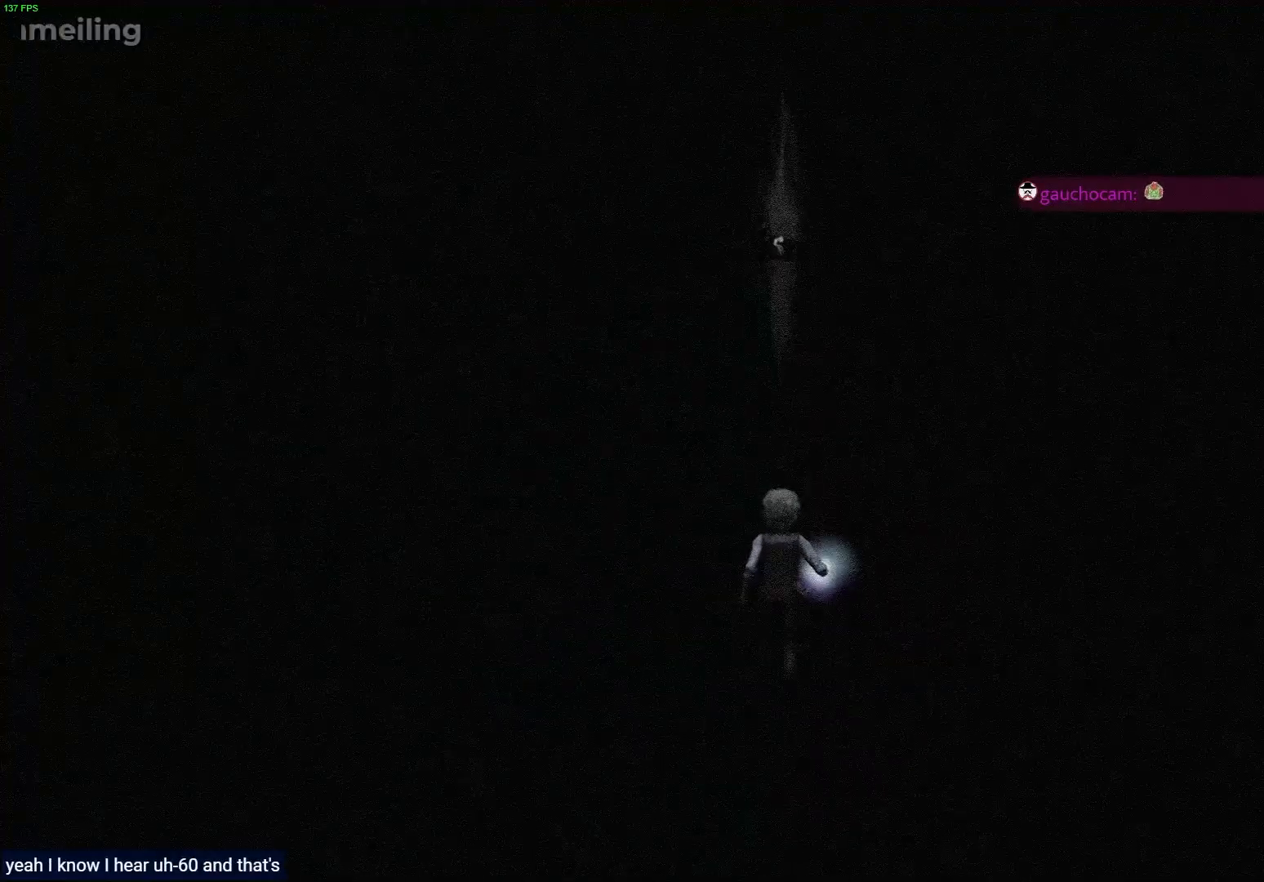
{"buttons": [], "left_stick": "up", "right_stick": "center", "events": [[417, "R1", "up"]]}
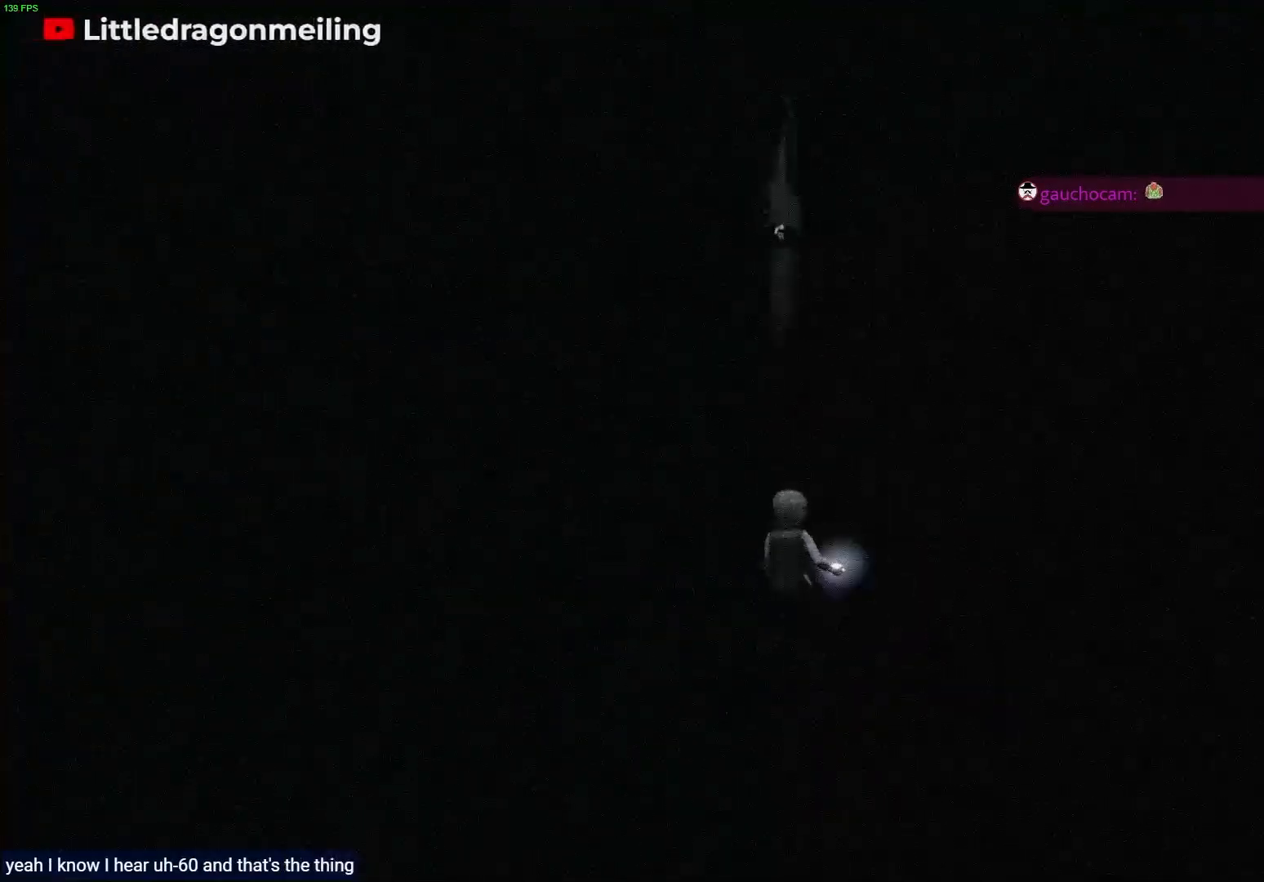
{"buttons": ["R1"], "left_stick": "up", "right_stick": "center", "events": [[17, "R1", "down"]]}
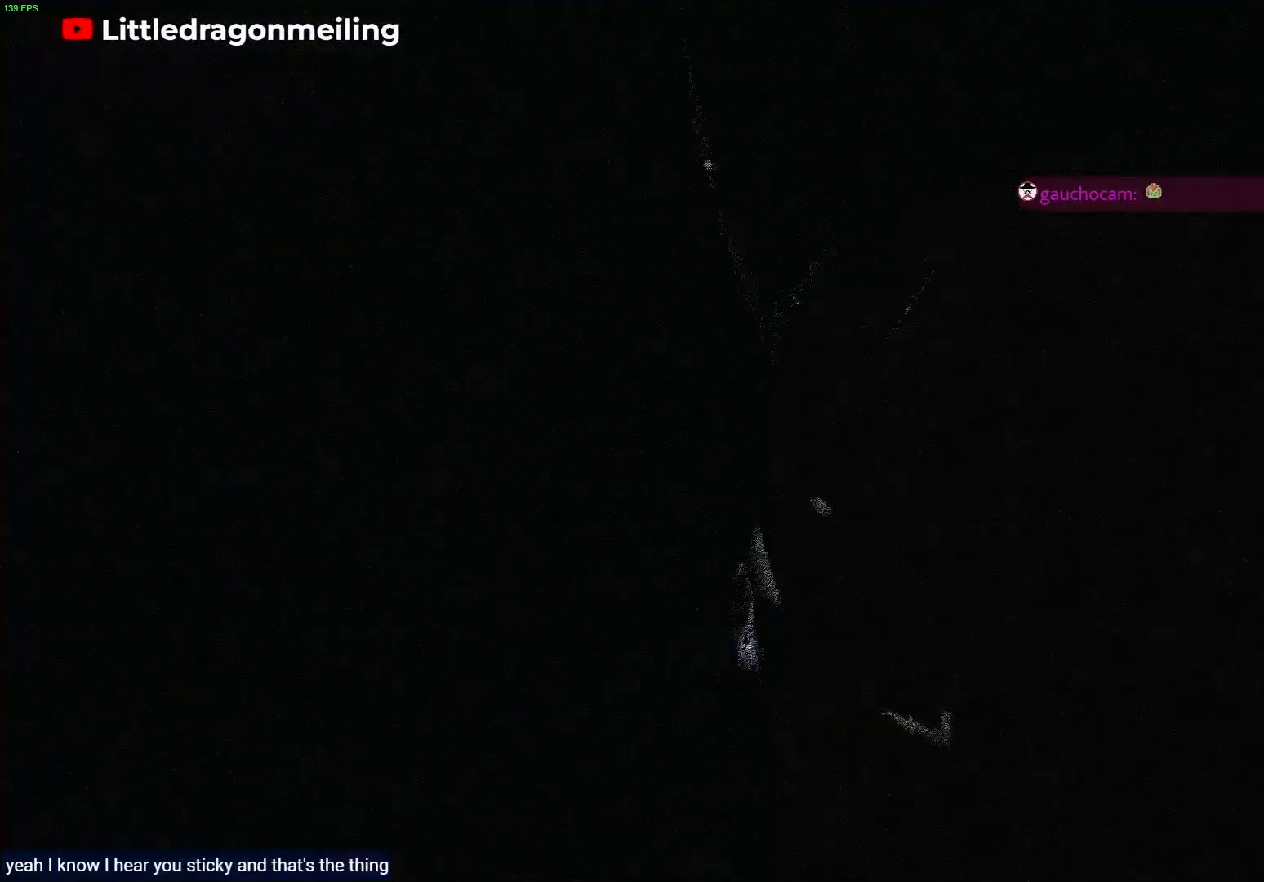
{"buttons": ["R1"], "left_stick": "up", "right_stick": "center", "events": []}
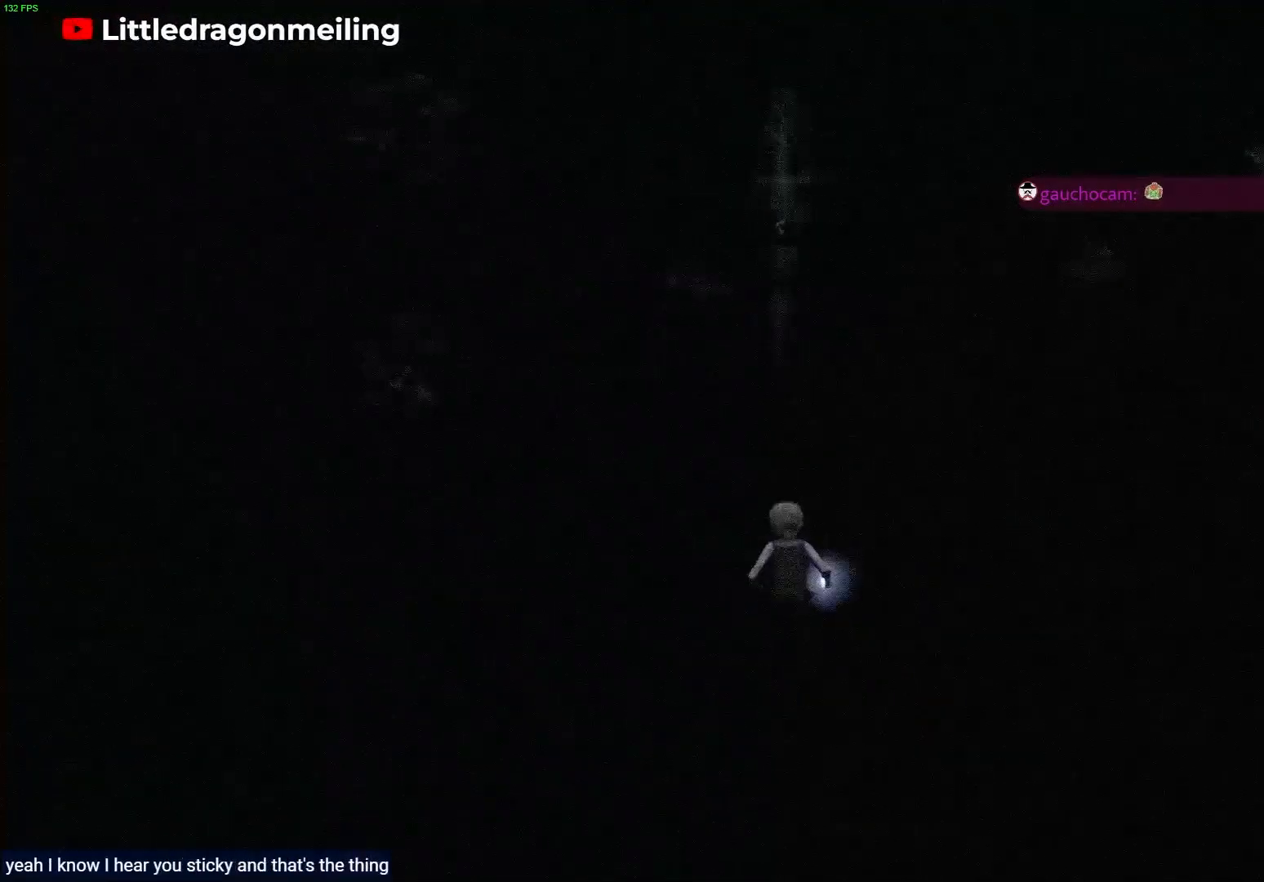
{"buttons": ["R1"], "left_stick": "up", "right_stick": "center", "events": []}
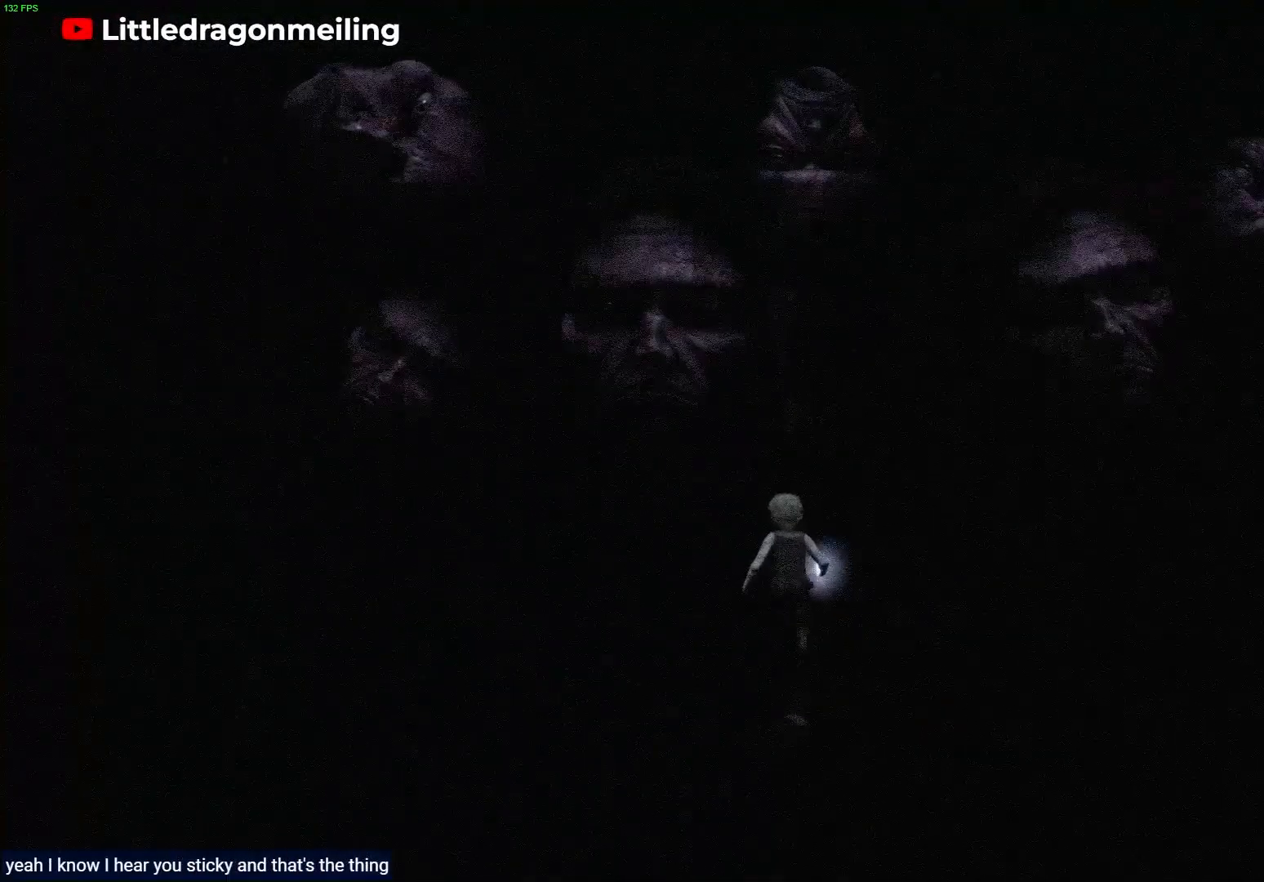
{"buttons": ["R1"], "left_stick": "up", "right_stick": "center", "events": []}
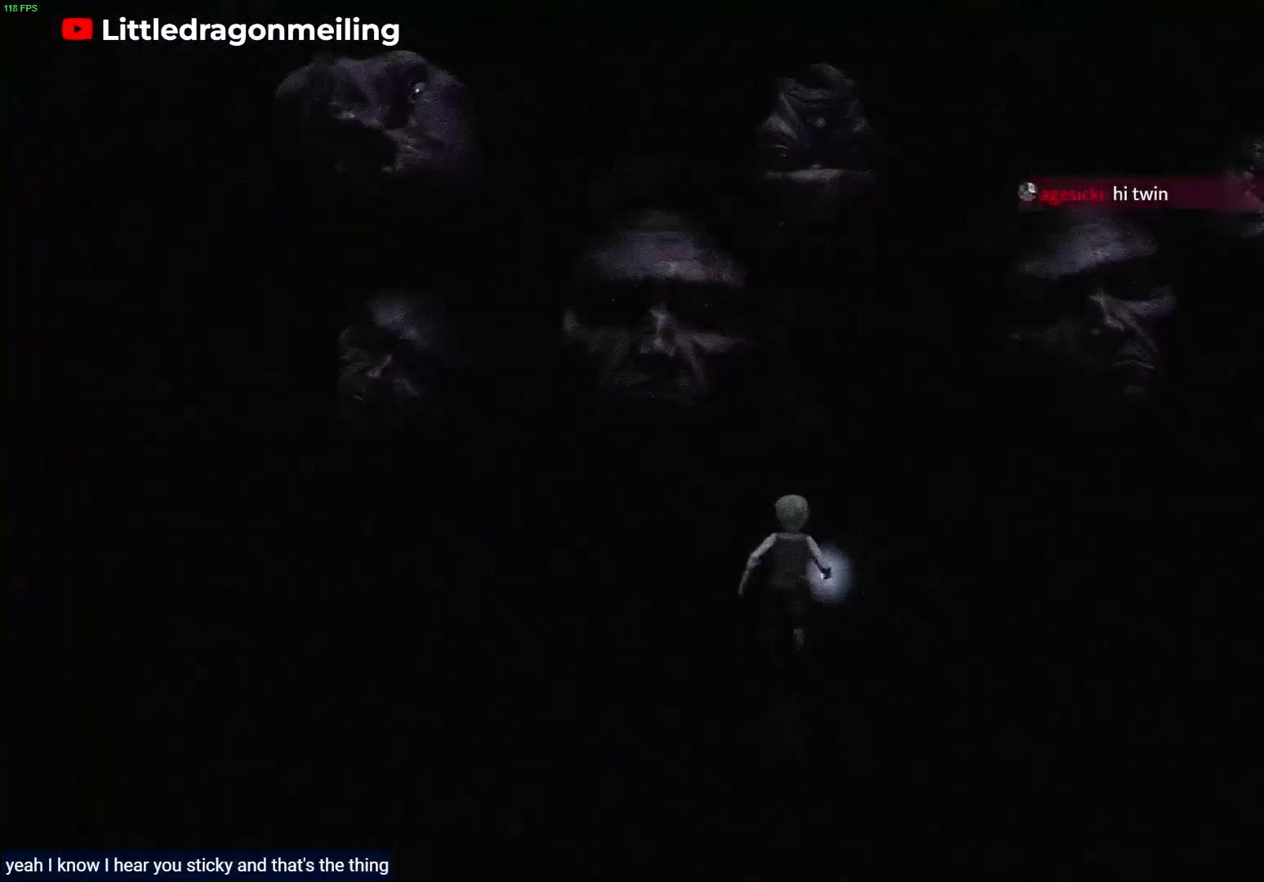
{"buttons": ["R1"], "left_stick": "up", "right_stick": "center", "events": []}
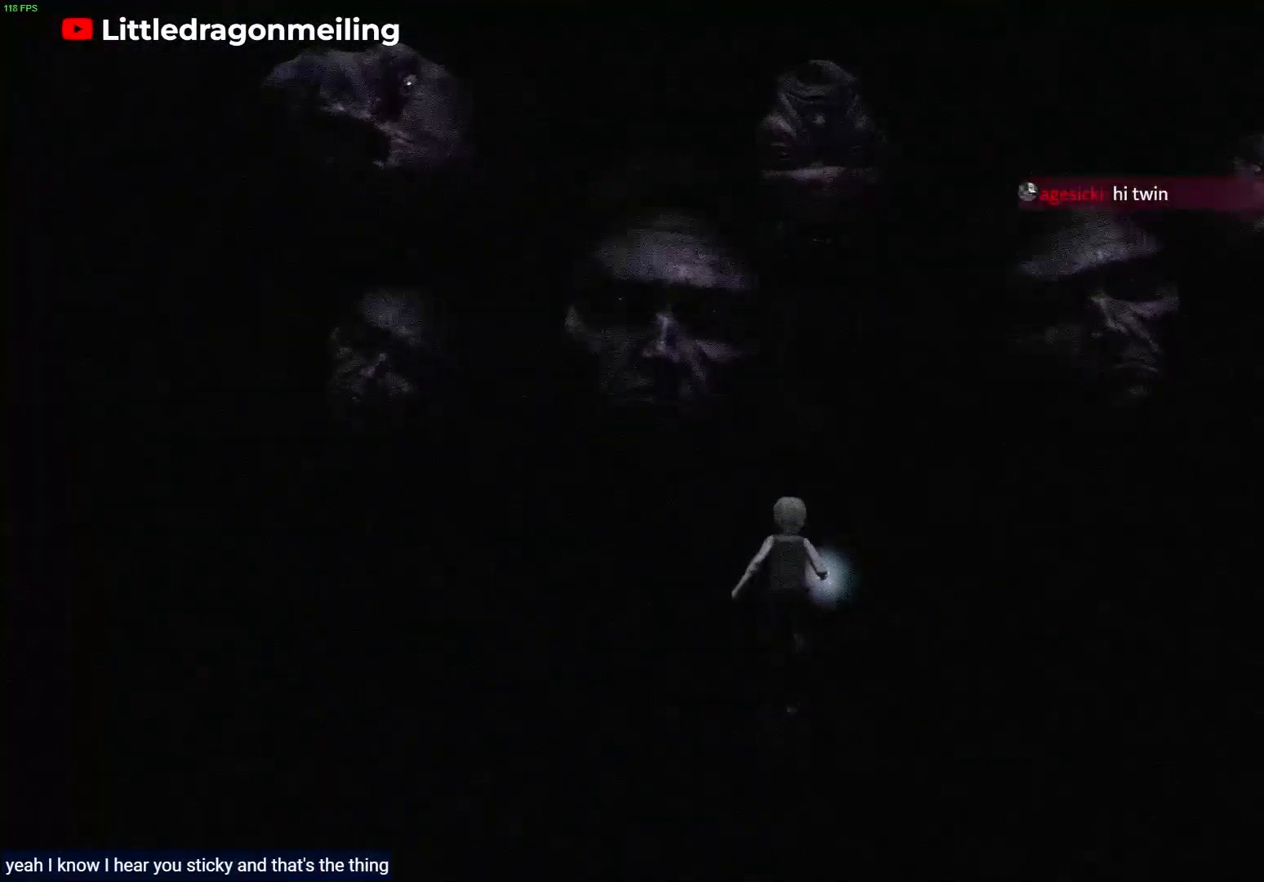
{"buttons": ["R1"], "left_stick": "up", "right_stick": "center", "events": []}
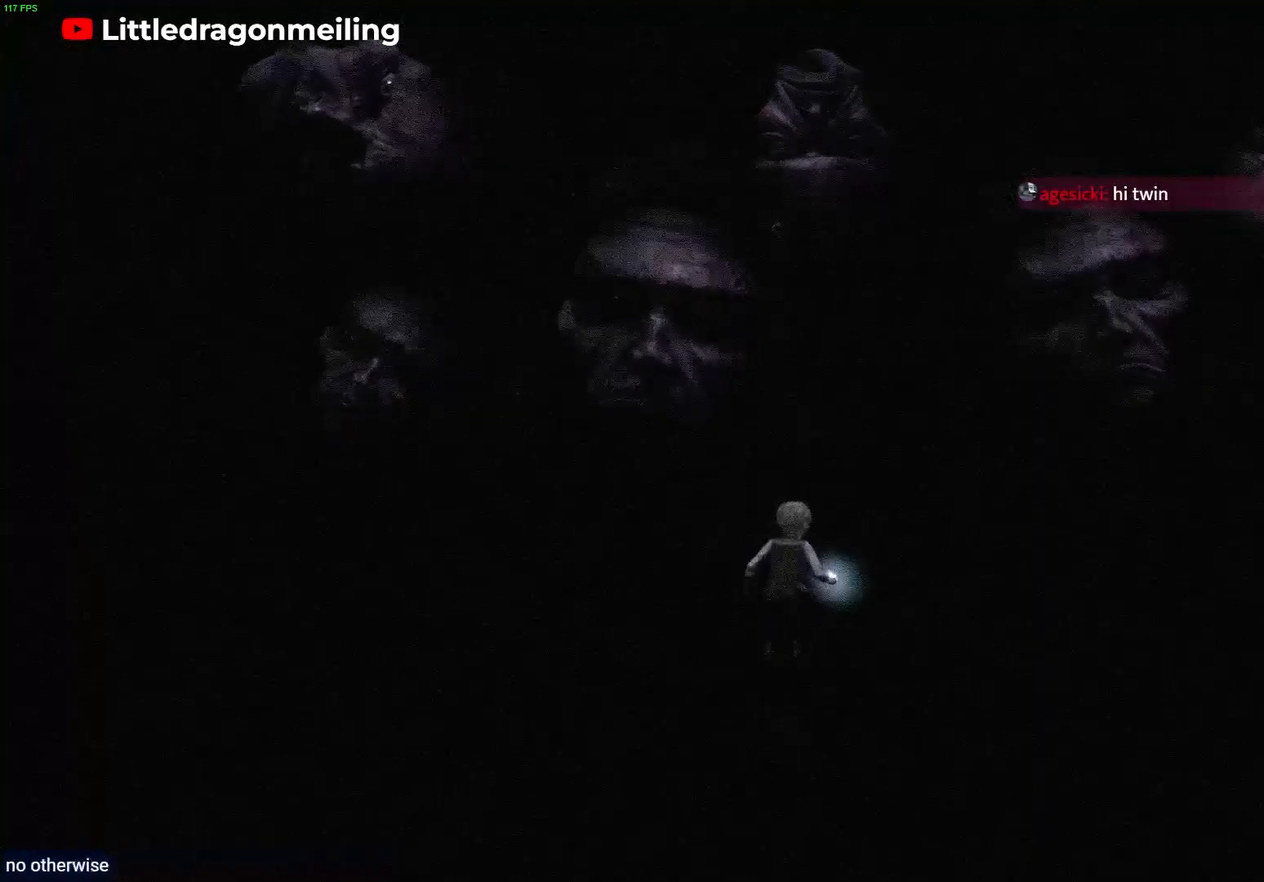
{"buttons": ["R1"], "left_stick": "up", "right_stick": "center", "events": []}
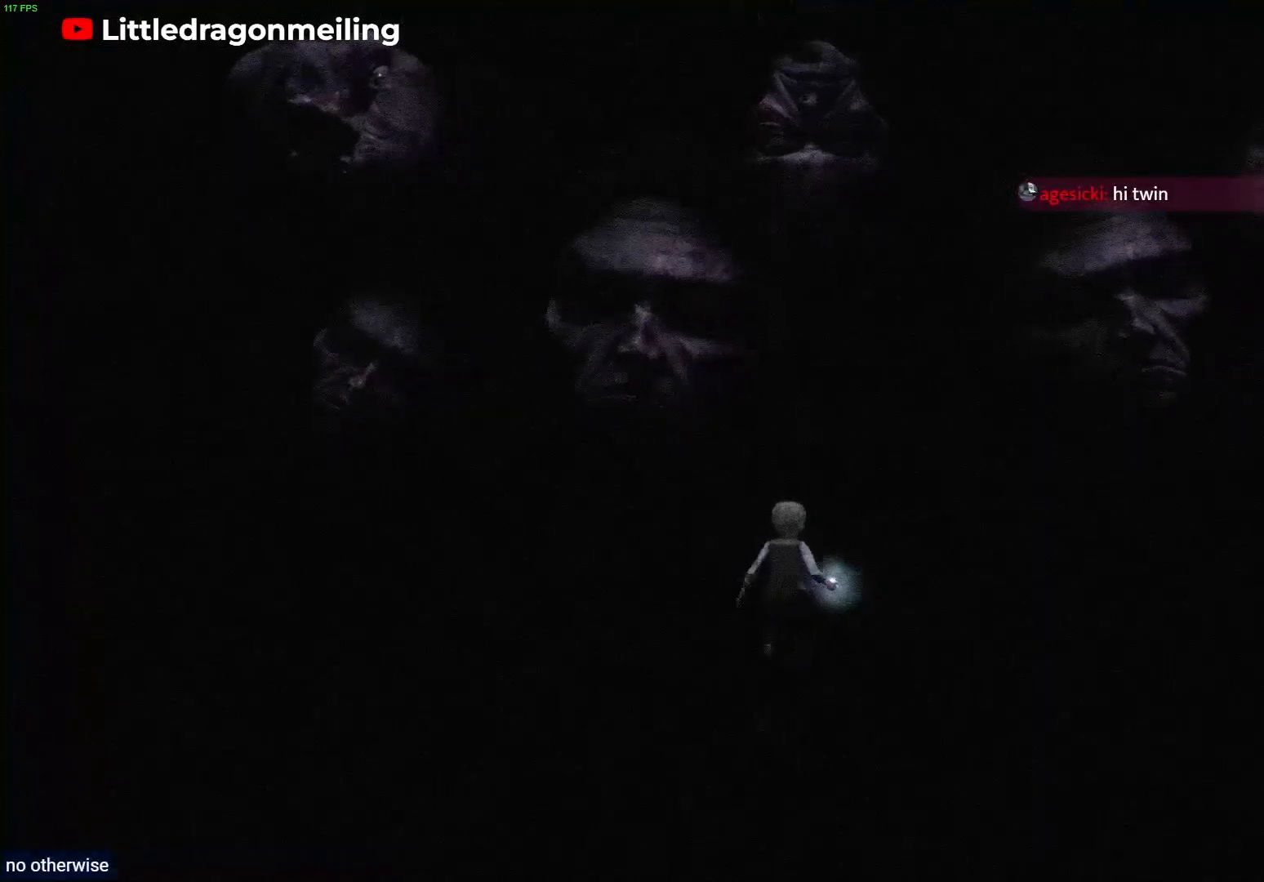
{"buttons": ["R1"], "left_stick": "up", "right_stick": "center", "events": []}
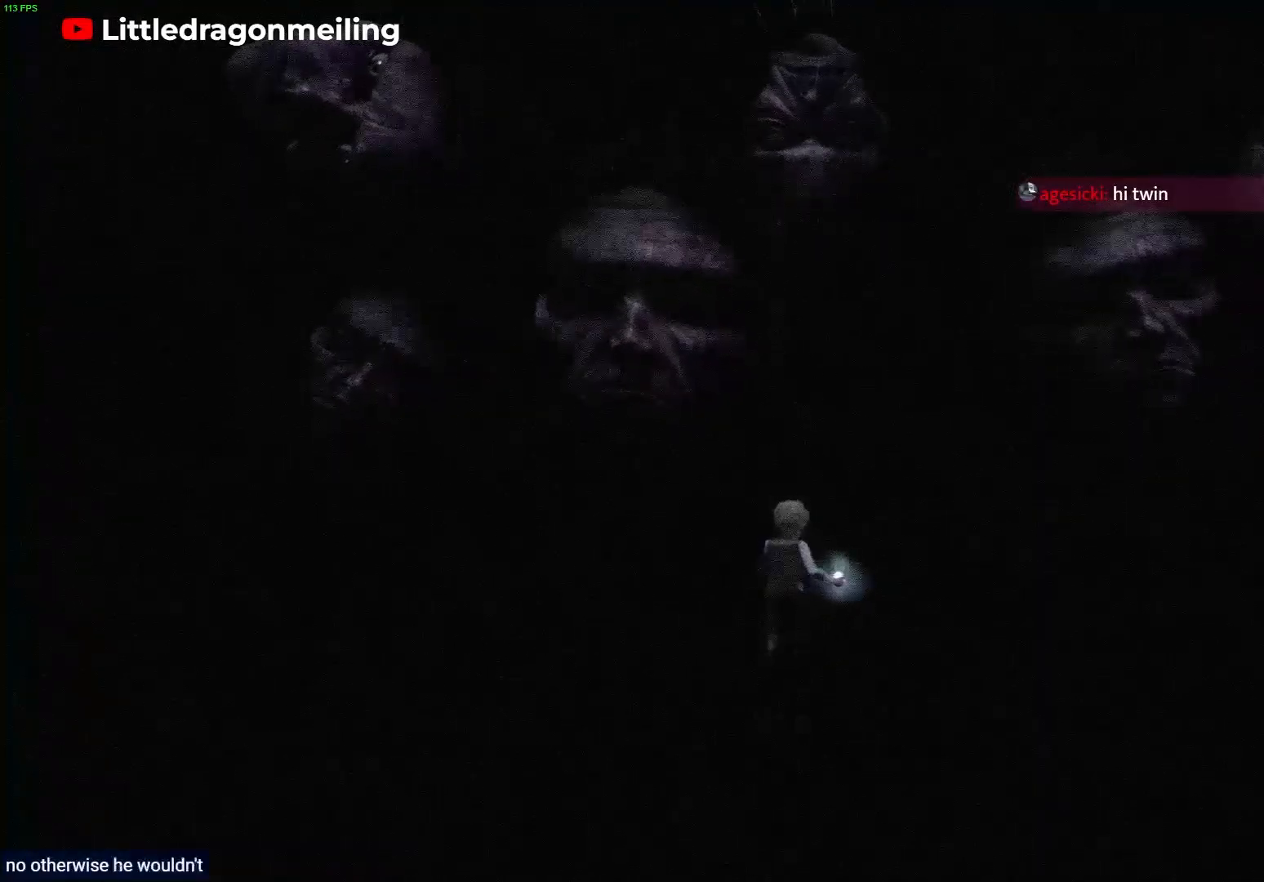
{"buttons": ["L2"], "left_stick": "center", "right_stick": "center", "events": [[17, "R1", "up"], [183, "left_stick", "center"], [400, "L2", "down"]]}
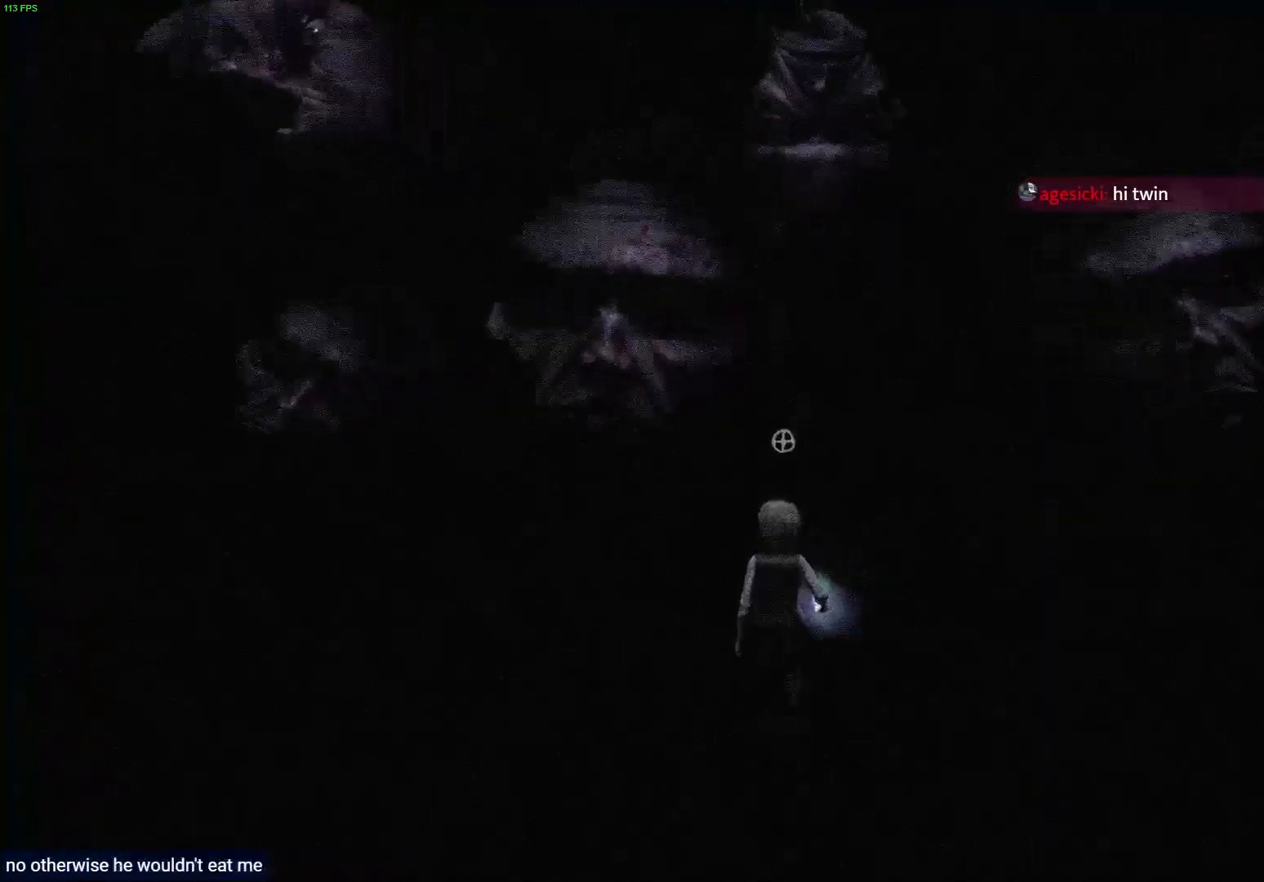
{"buttons": ["L2"], "left_stick": "center", "right_stick": "center", "events": [[133, "right_stick", "up"], [500, "right_stick", "center"]]}
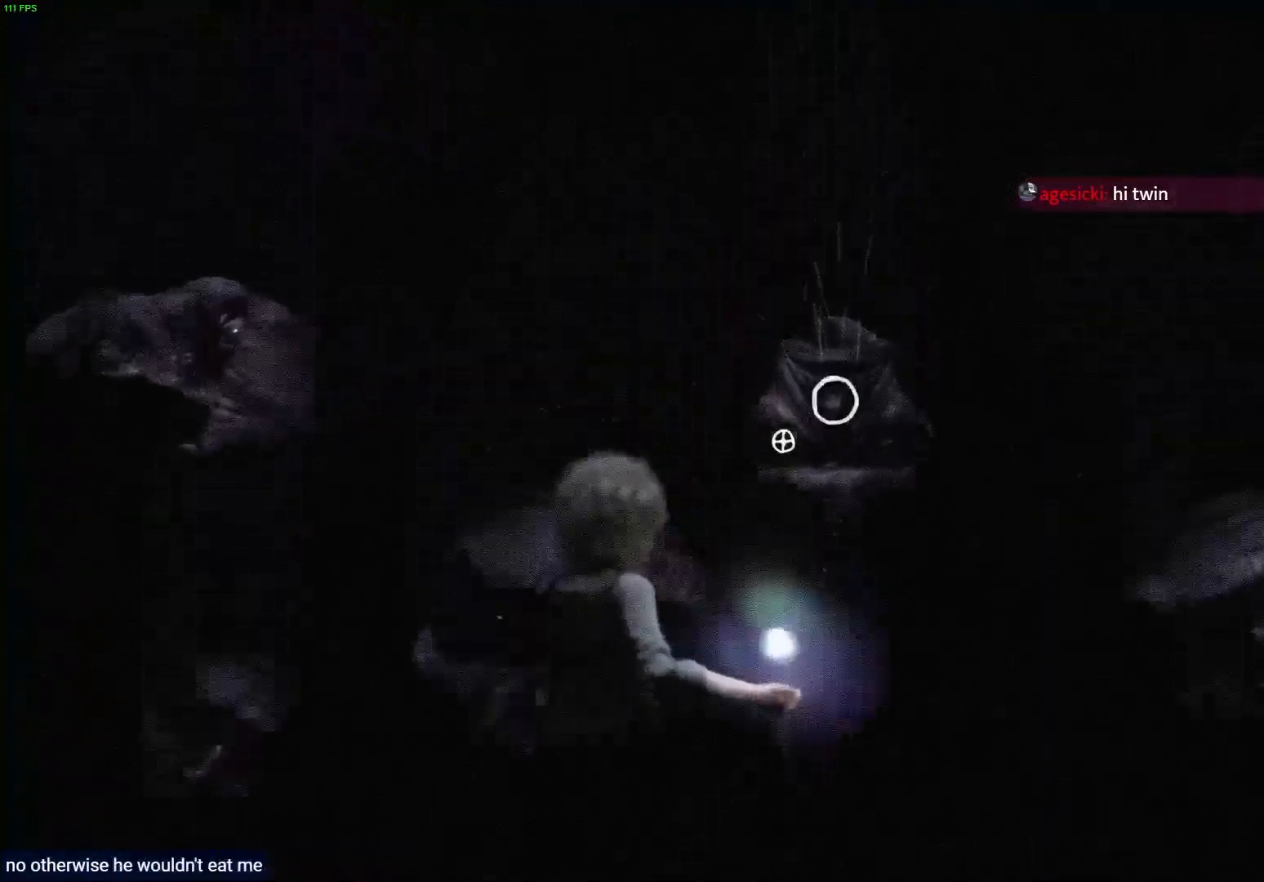
{"buttons": ["L2"], "left_stick": "center", "right_stick": "center", "events": [[183, "right_stick", "down-right"], [283, "R2", "down"], [400, "right_stick", "center"], [417, "R2", "up"]]}
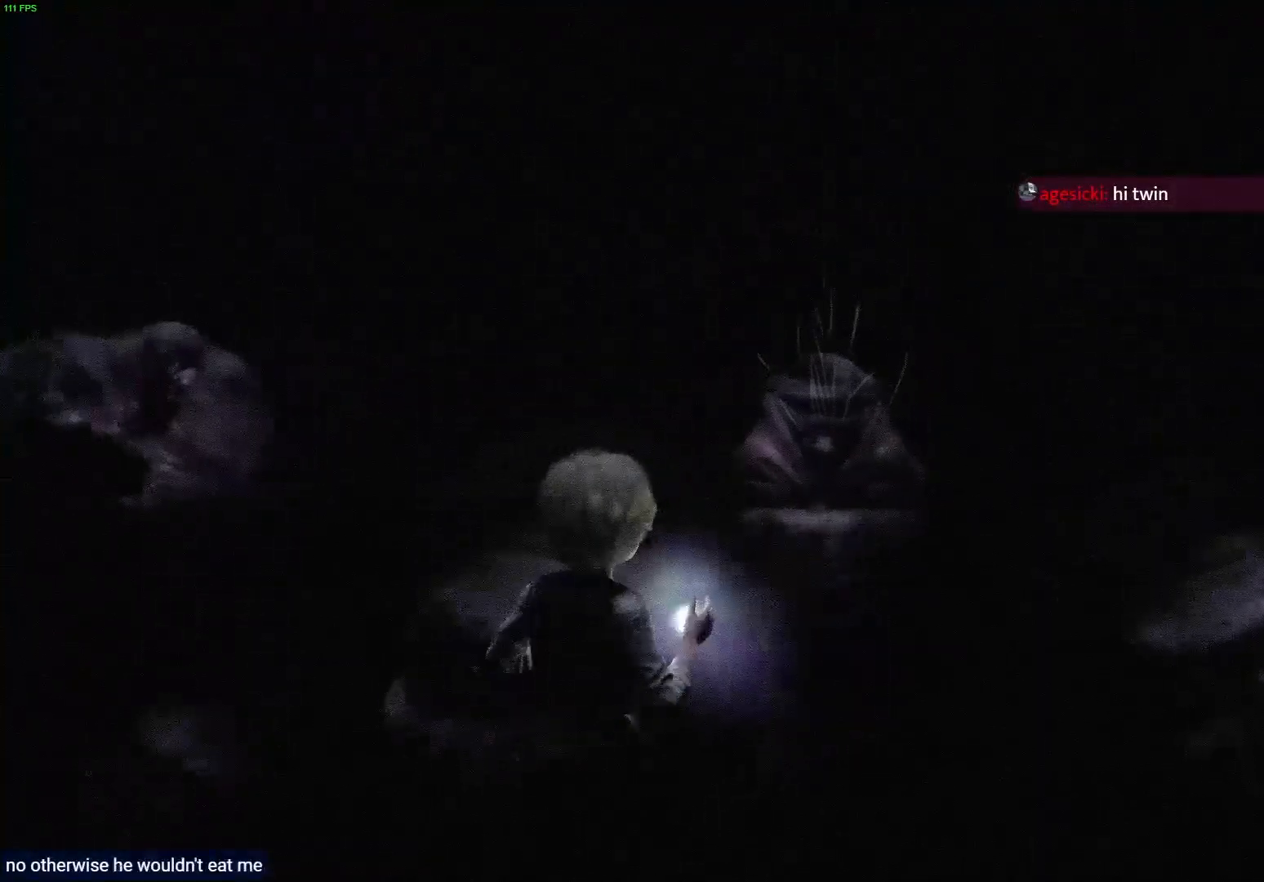
{"buttons": [], "left_stick": "up", "right_stick": "center", "events": [[467, "left_stick", "up"], [483, "L2", "up"]]}
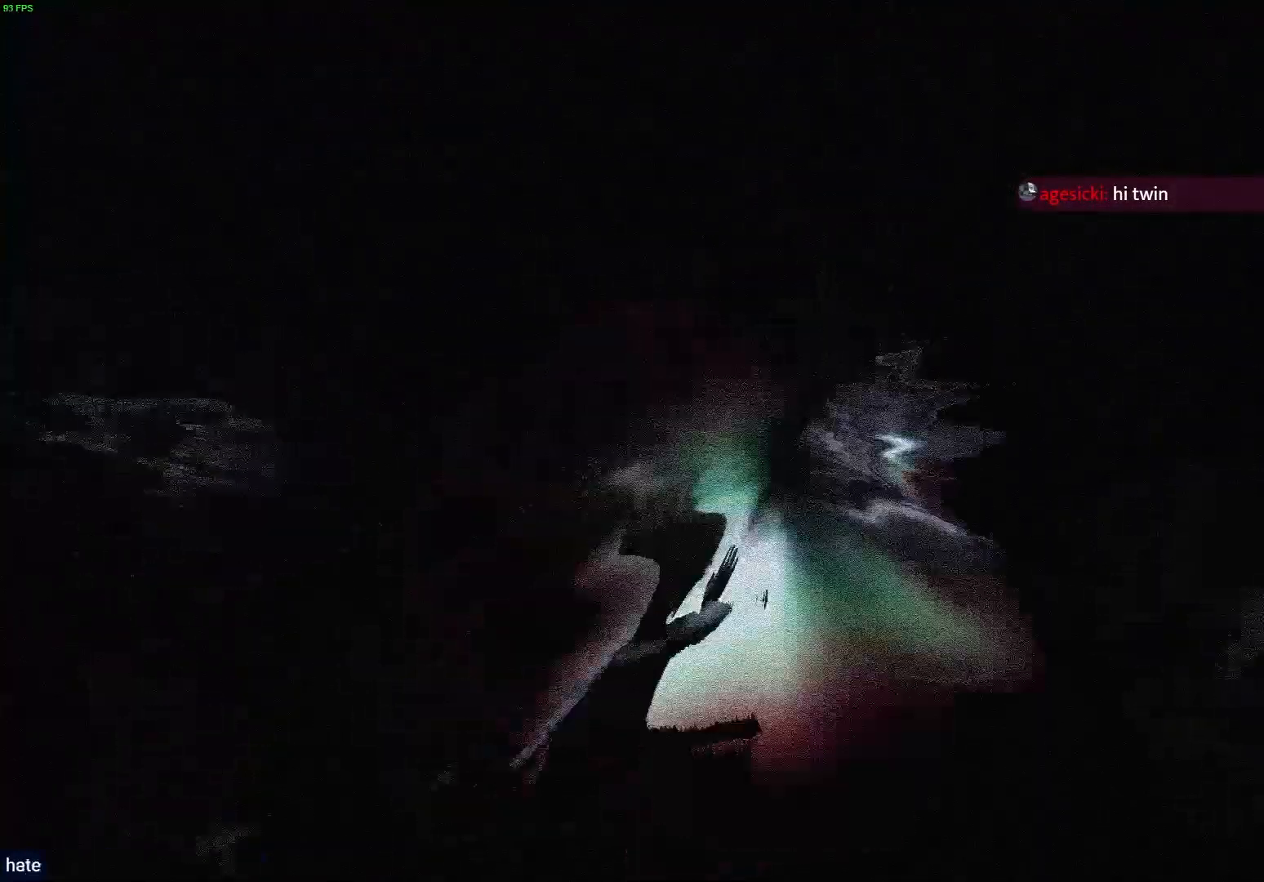
{"buttons": ["R1"], "left_stick": "up", "right_stick": "center", "events": [[250, "R1", "down"]]}
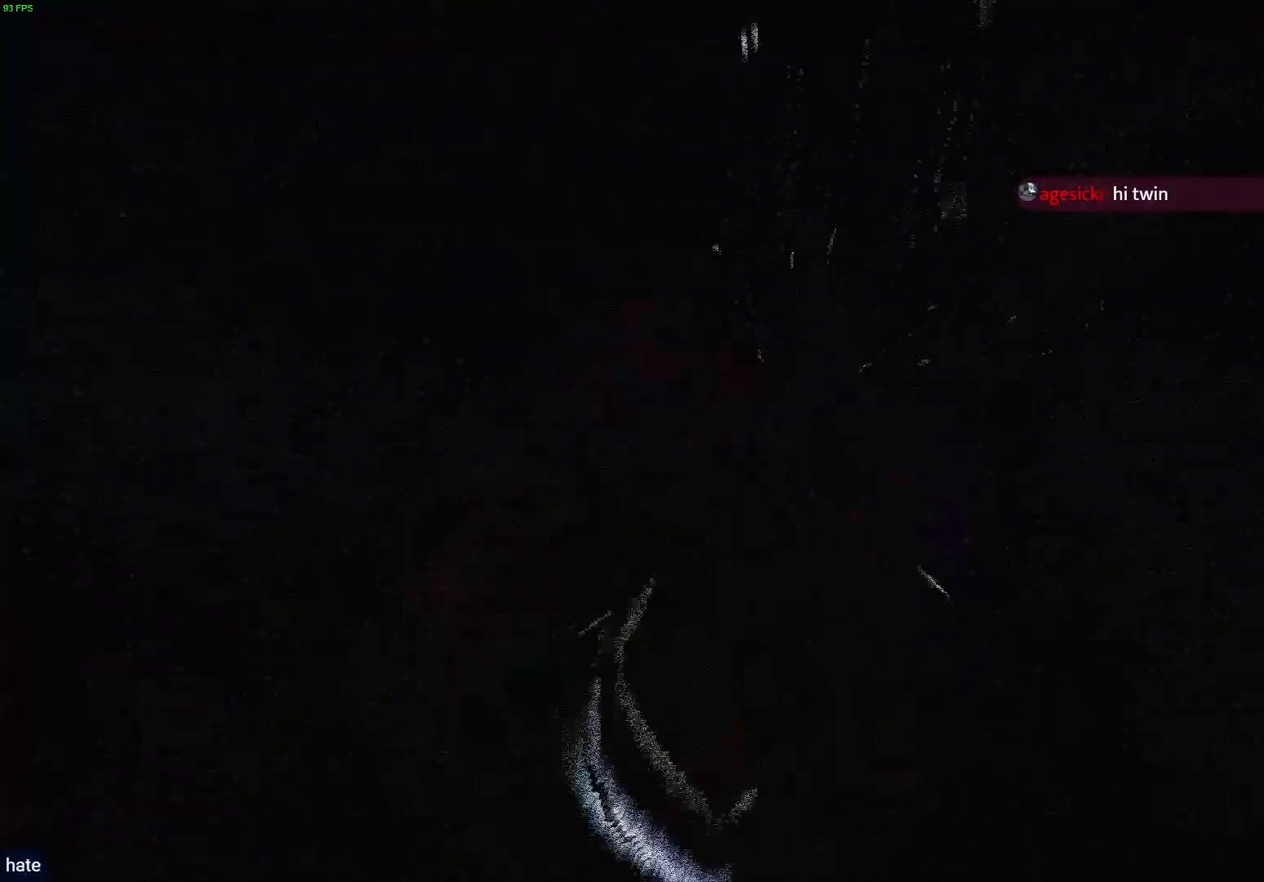
{"buttons": ["R1"], "left_stick": "up", "right_stick": "center", "events": []}
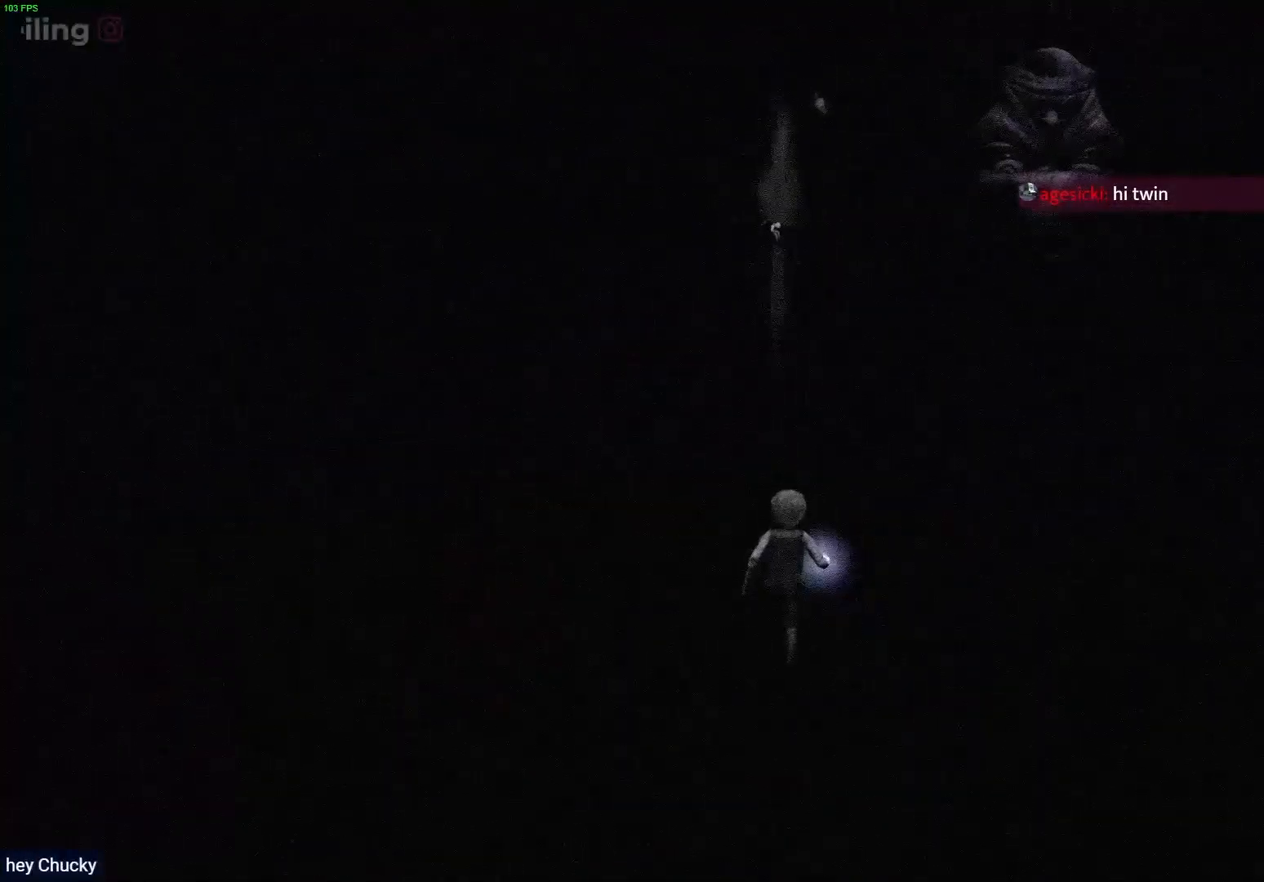
{"buttons": ["R1"], "left_stick": "up", "right_stick": "center", "events": [[267, "R1", "up"], [400, "R1", "down"]]}
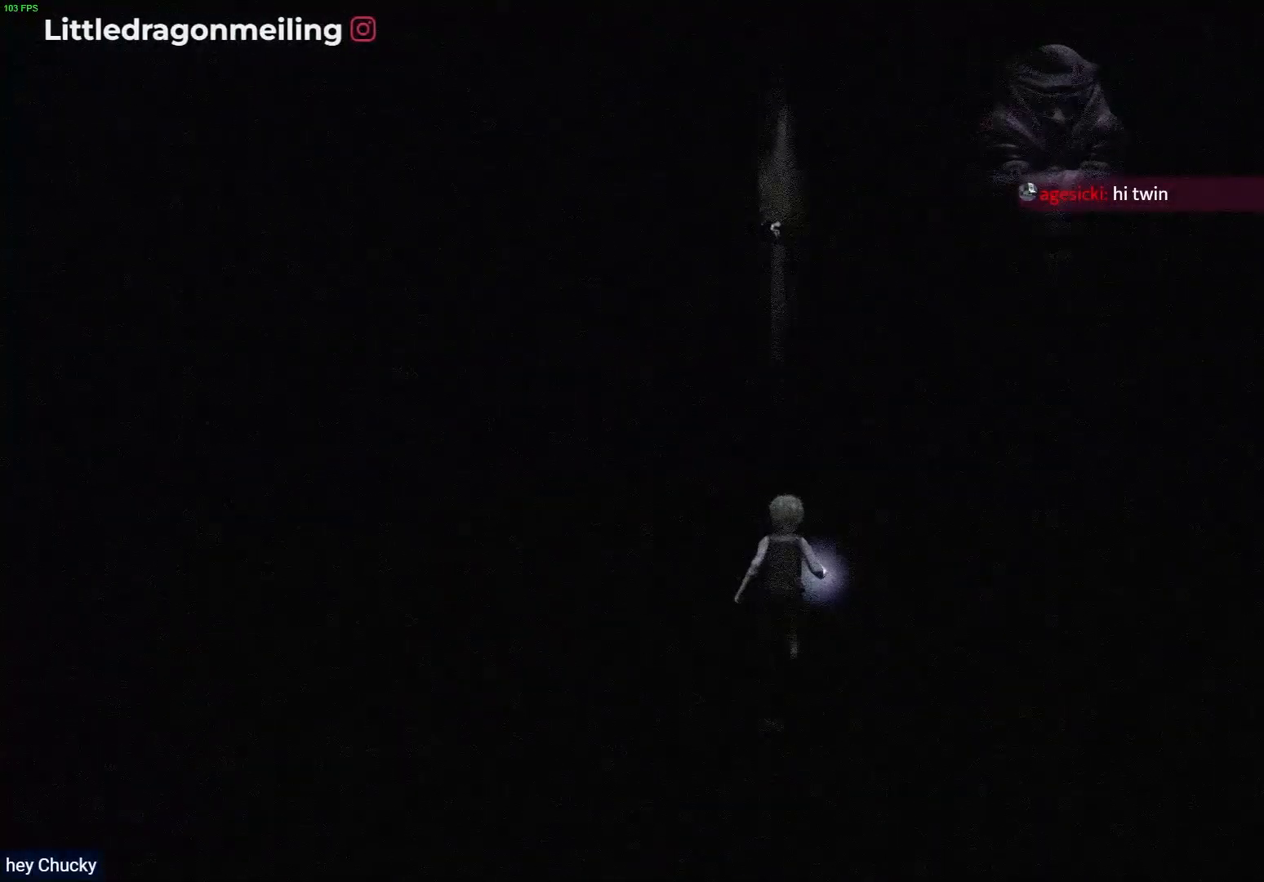
{"buttons": ["L2"], "left_stick": "up-right", "right_stick": "up-right", "events": [[367, "R1", "up"], [450, "left_stick", "up-right"], [467, "L2", "down"], [500, "right_stick", "up-right"]]}
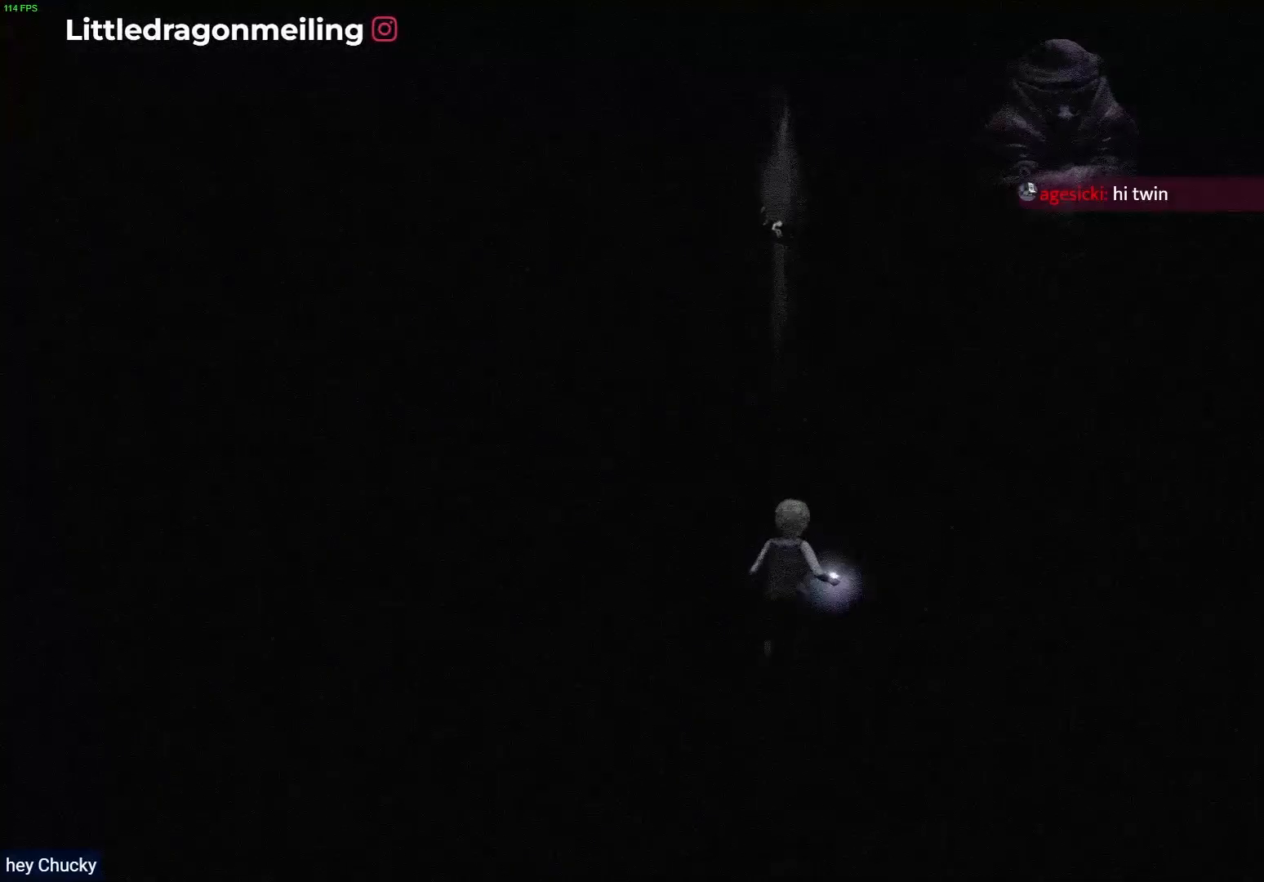
{"buttons": ["L2"], "left_stick": "center", "right_stick": "center", "events": [[467, "left_stick", "center"], [483, "right_stick", "center"]]}
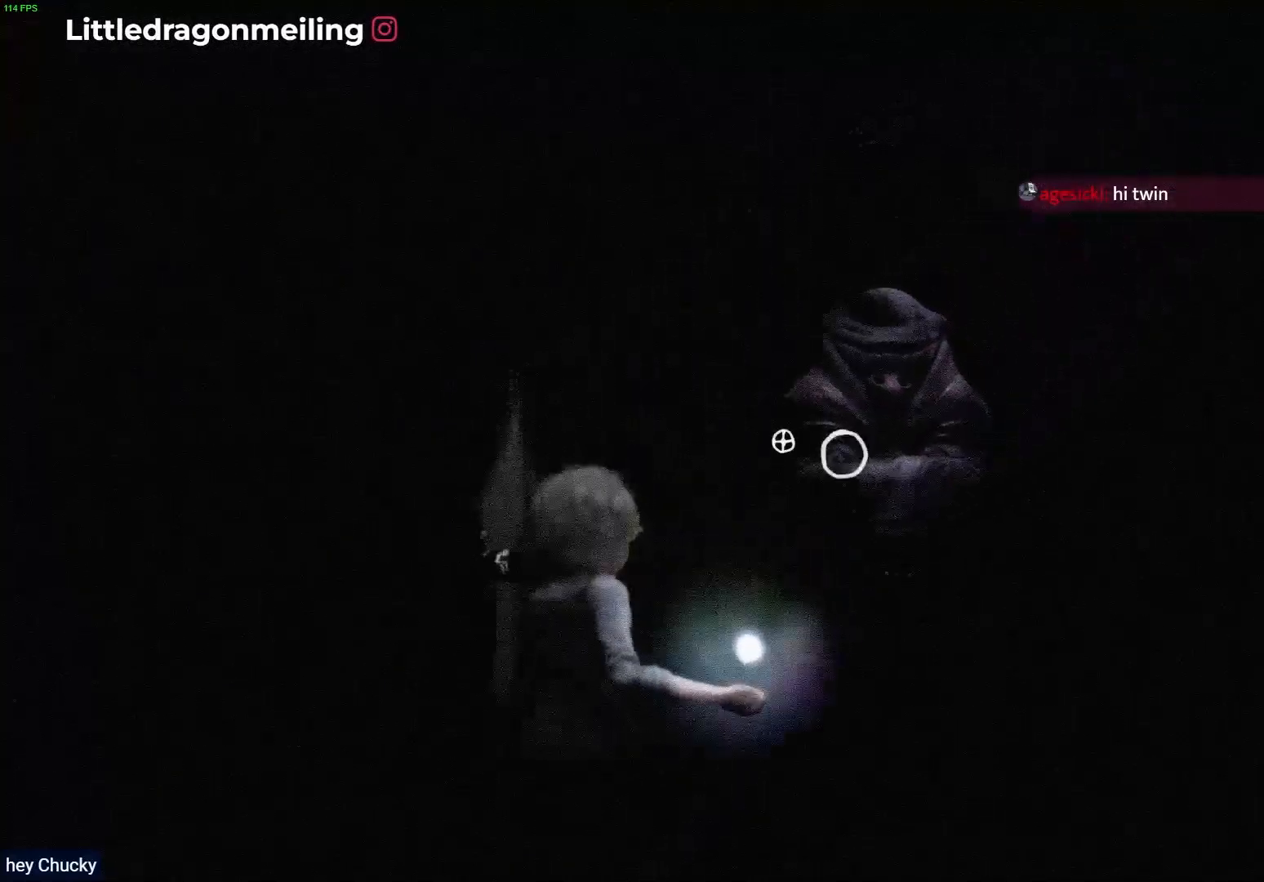
{"buttons": ["L2"], "left_stick": "center", "right_stick": "center", "events": [[300, "R2", "down"], [467, "R2", "up"]]}
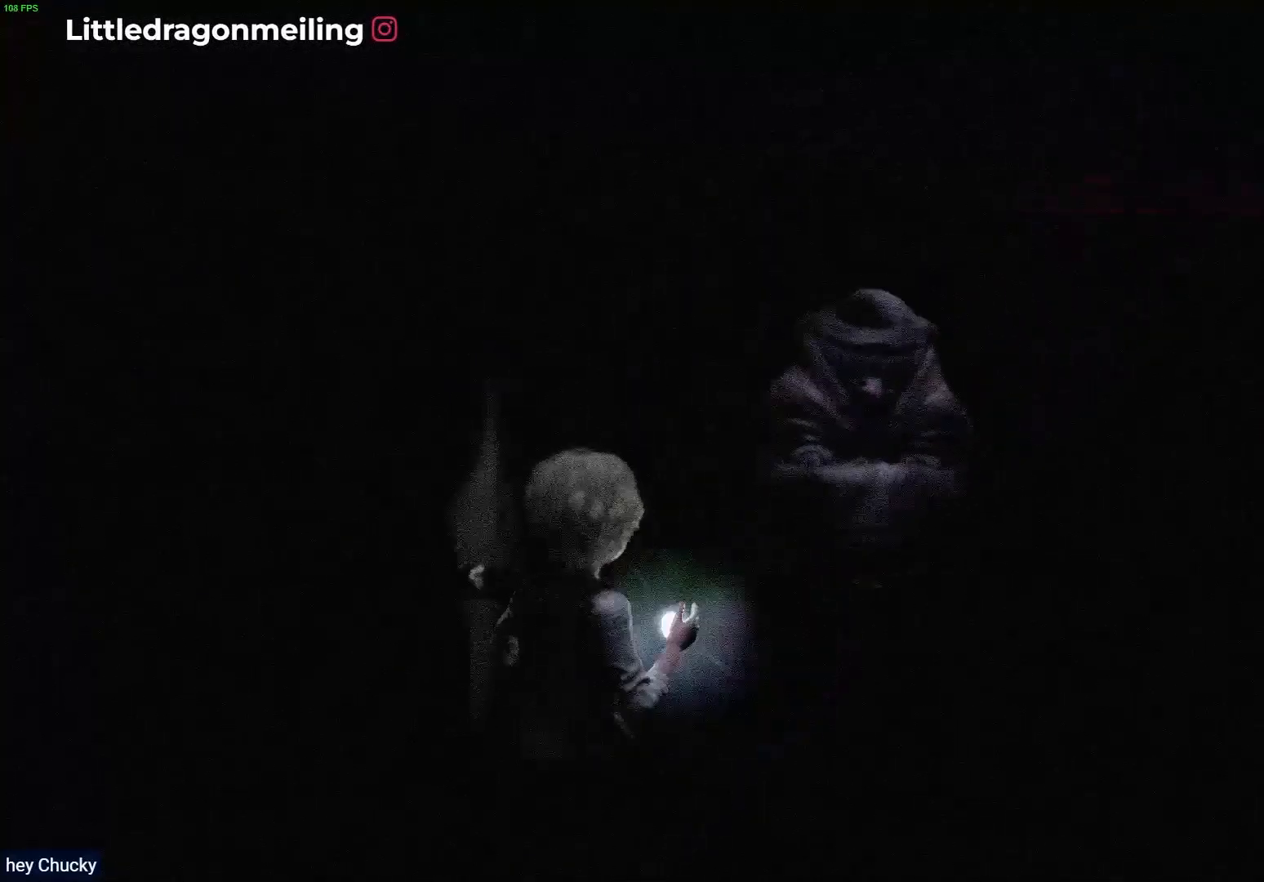
{"buttons": ["L2"], "left_stick": "up", "right_stick": "center", "events": [[433, "left_stick", "up"]]}
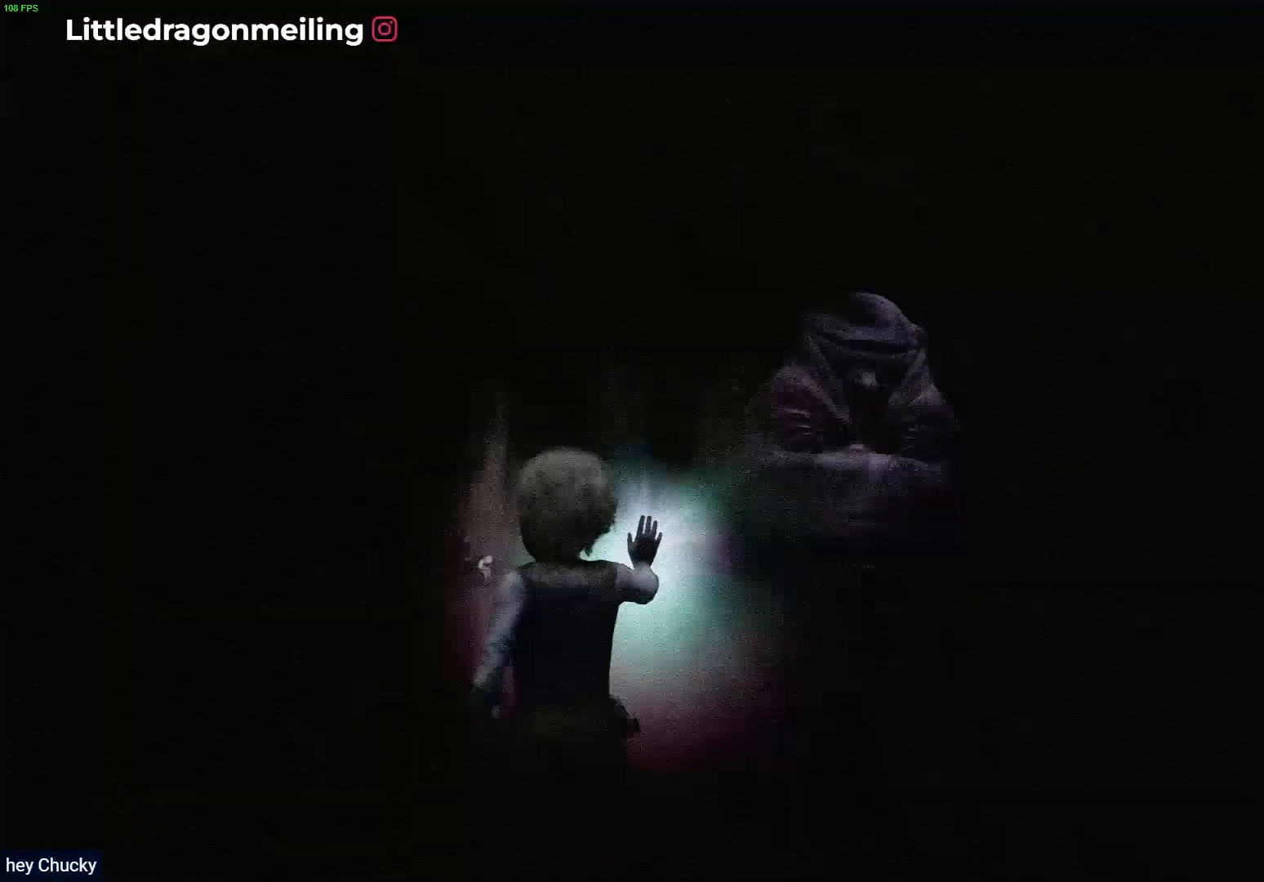
{"buttons": ["R1"], "left_stick": "up", "right_stick": "center", "events": [[50, "L2", "up"], [350, "R1", "down"]]}